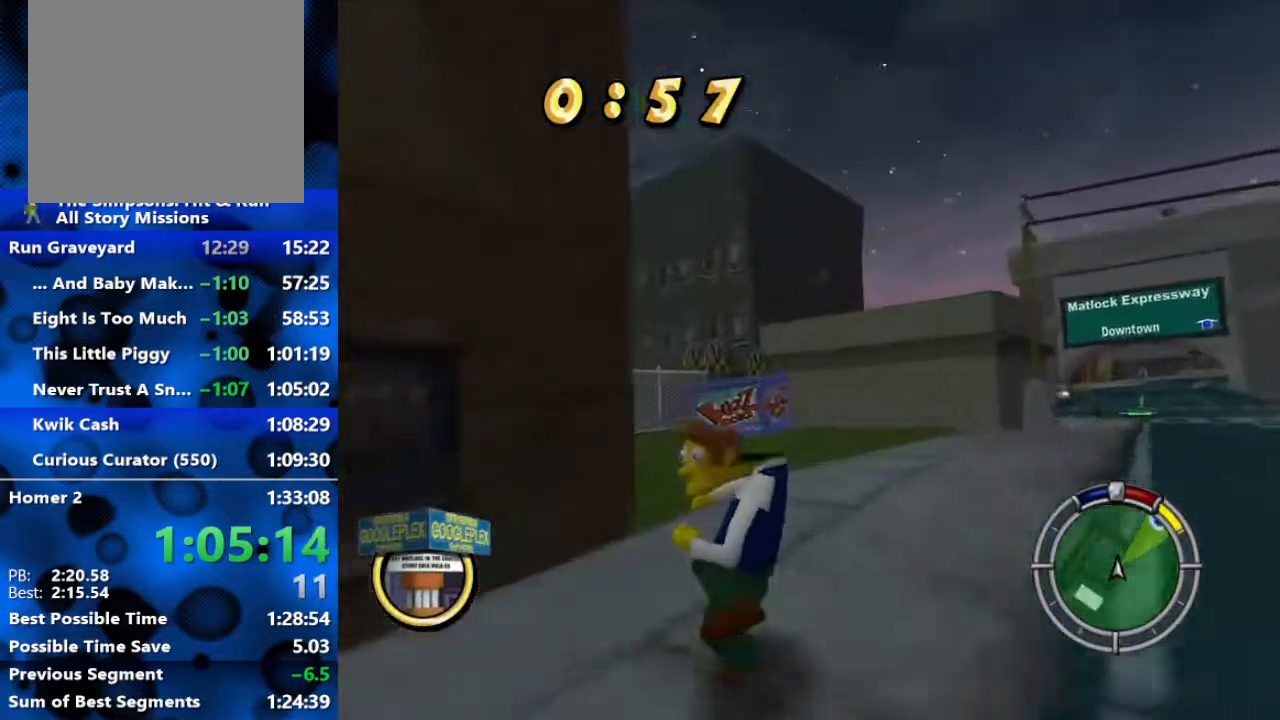
Gameplay with a controller (Xbox layout); each line is a JSON object with the inputs held at the frame after it. "events" lists button and stick changes between this image and that frame as [ms after this image, input, new state], when the widget could be followed in between.
{"buttons": ["L2", "R1"], "left_stick": "right", "right_stick": "center", "events": [[67, "L2", "up"], [233, "R1", "down"], [300, "left_stick", "right"], [383, "L2", "down"]]}
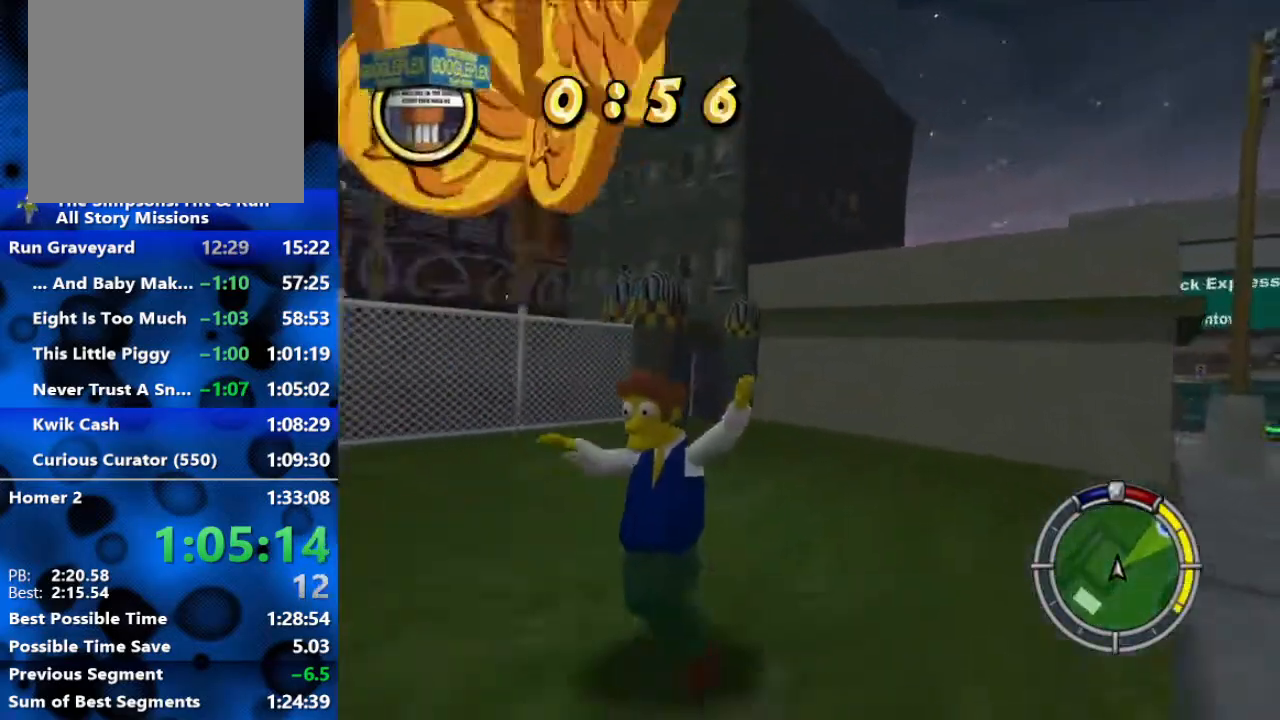
{"buttons": ["R2"], "left_stick": "right", "right_stick": "center", "events": [[217, "R1", "up"], [267, "L2", "up"], [317, "R2", "down"]]}
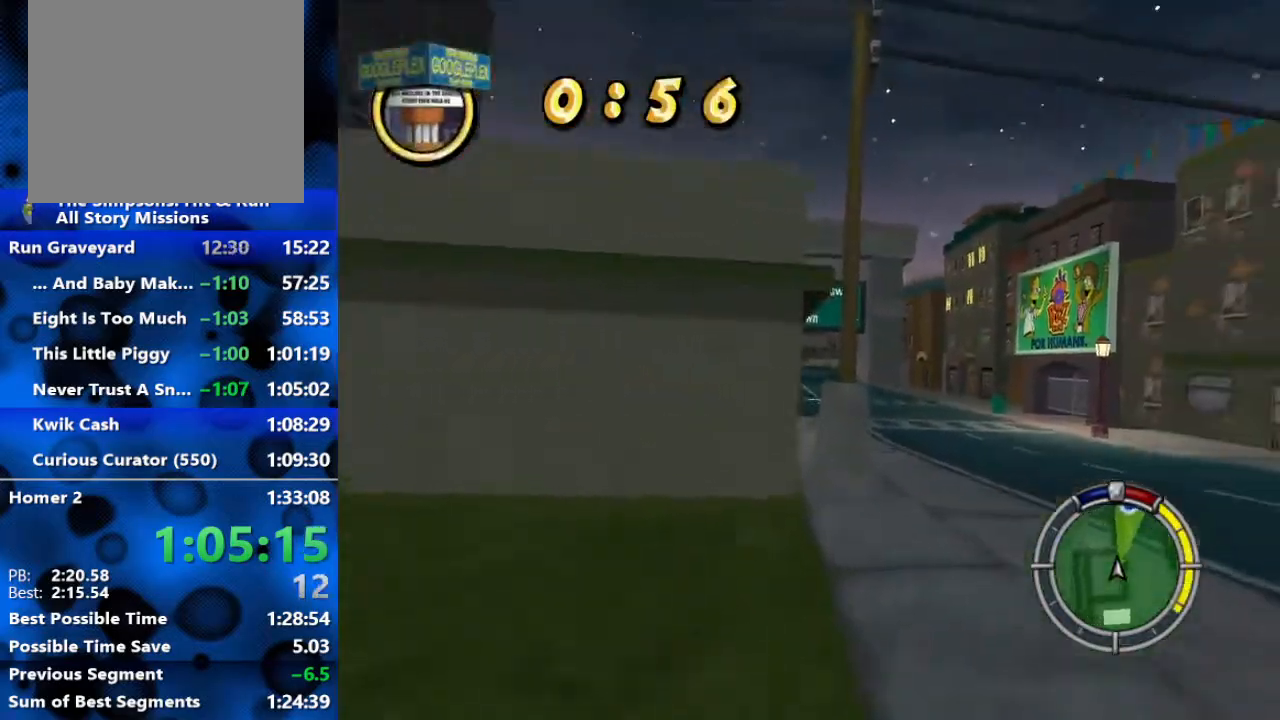
{"buttons": ["R2"], "left_stick": "left", "right_stick": "center", "events": [[200, "left_stick", "center"], [267, "left_stick", "left"]]}
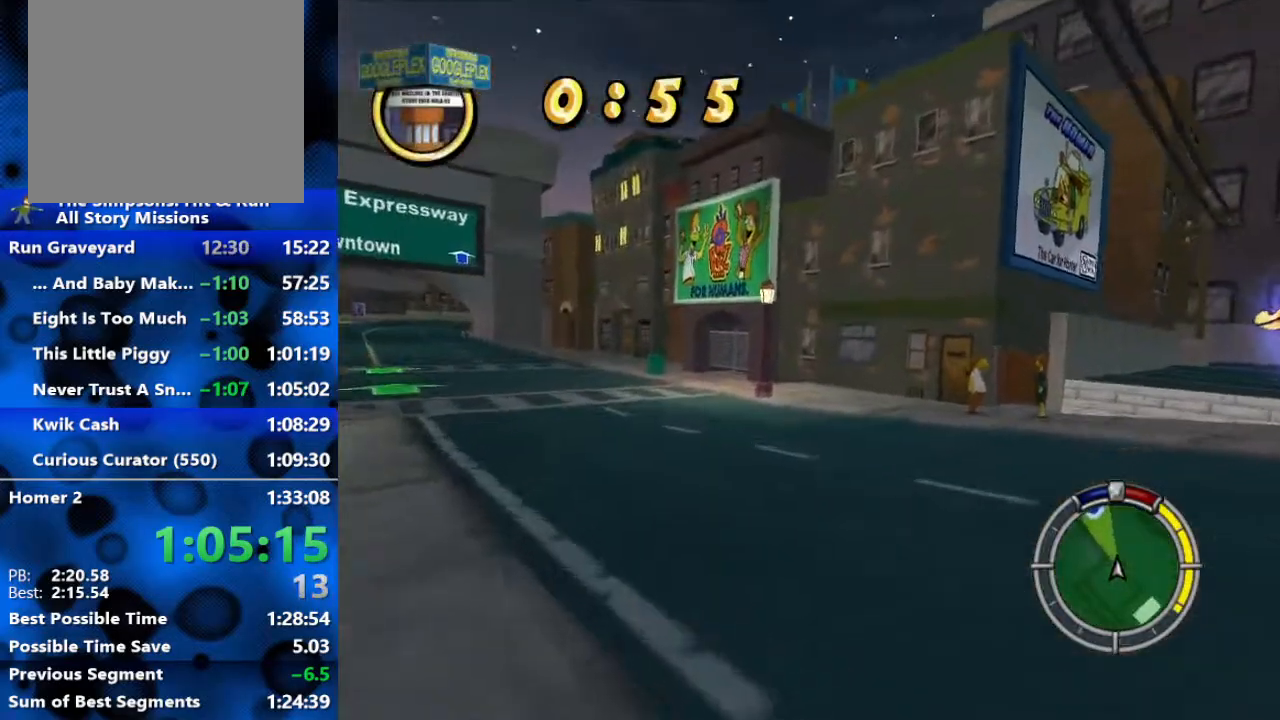
{"buttons": ["R2"], "left_stick": "left", "right_stick": "center", "events": []}
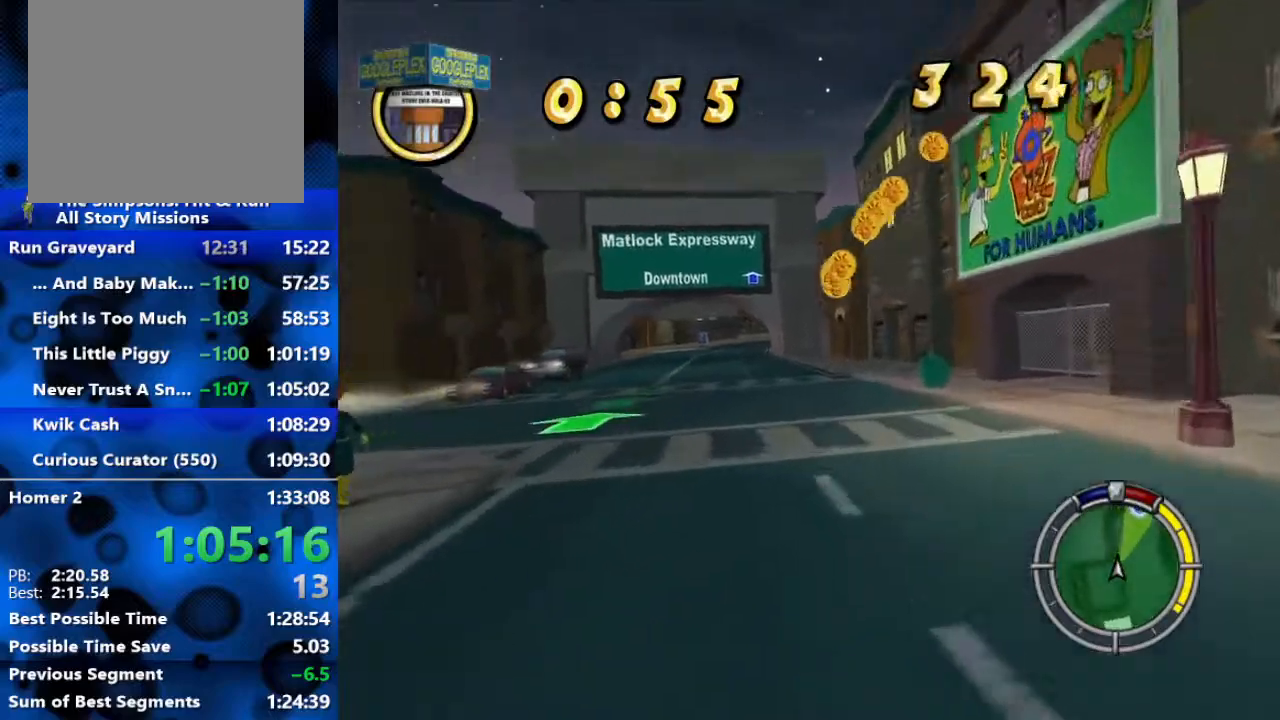
{"buttons": ["R2"], "left_stick": "center", "right_stick": "center", "events": [[33, "left_stick", "center"]]}
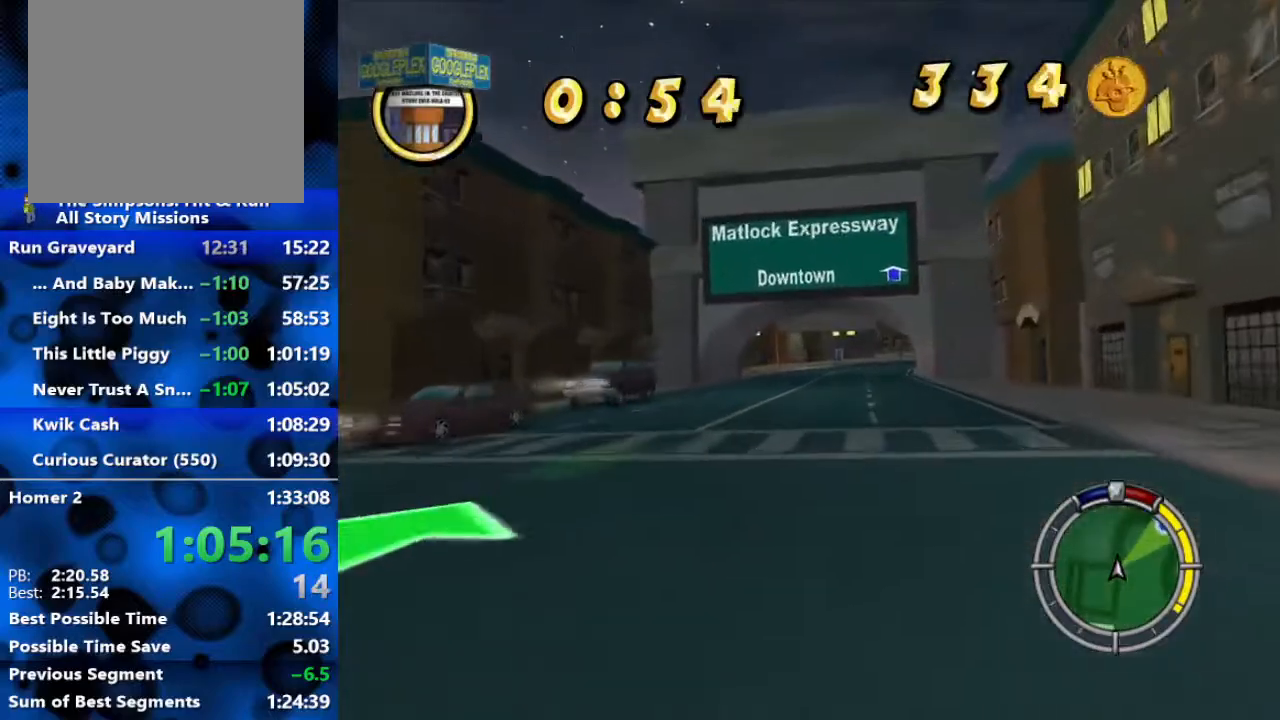
{"buttons": ["R2"], "left_stick": "center", "right_stick": "center", "events": []}
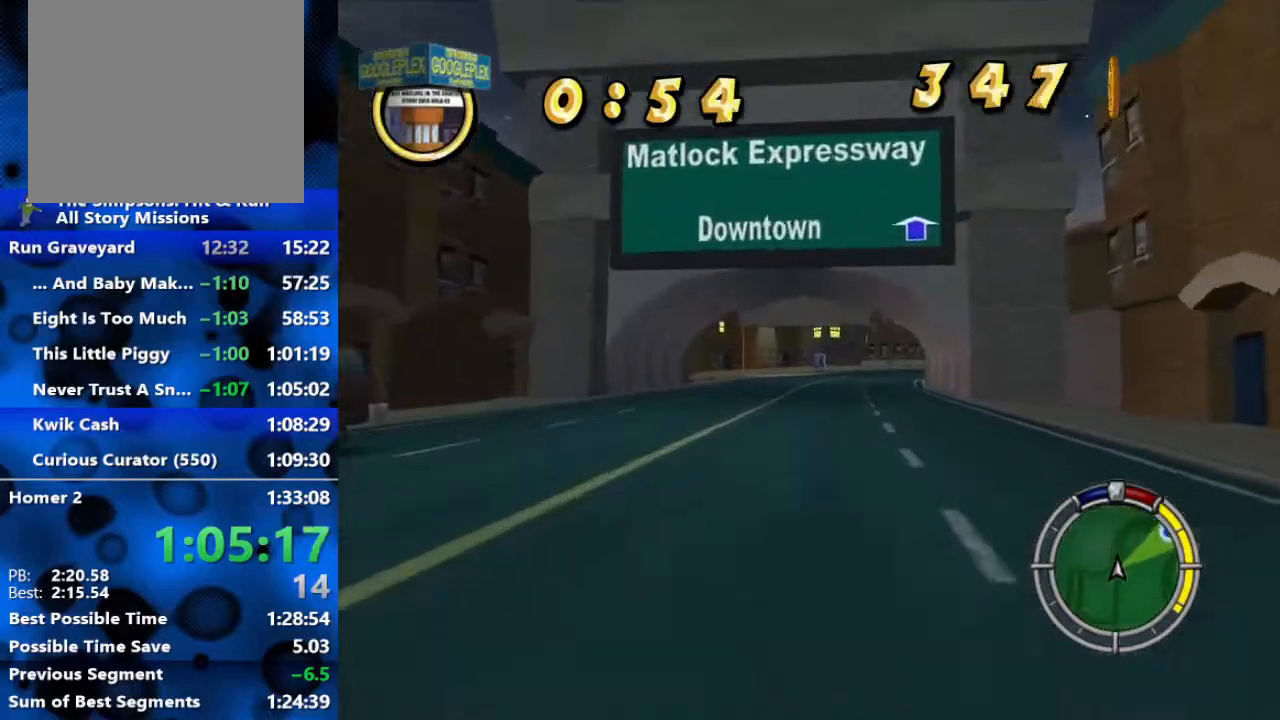
{"buttons": ["R2"], "left_stick": "right", "right_stick": "center", "events": [[267, "left_stick", "right"]]}
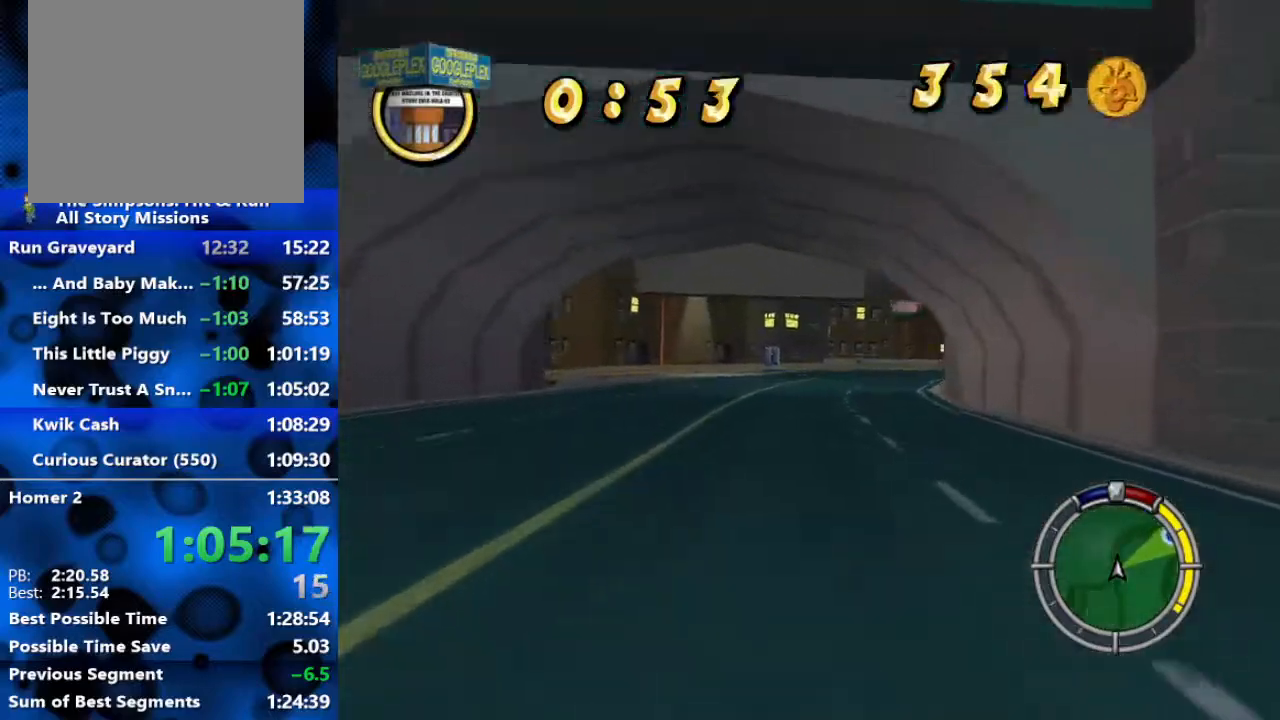
{"buttons": ["R2"], "left_stick": "right", "right_stick": "center", "events": []}
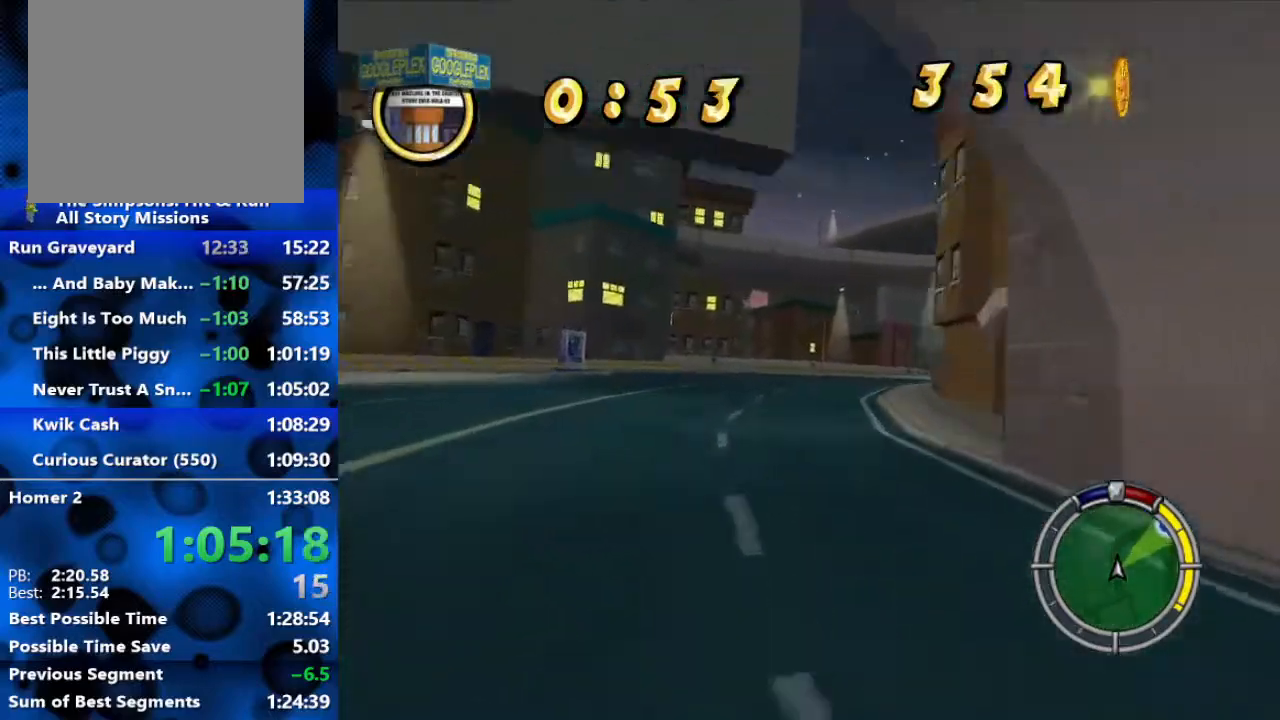
{"buttons": ["R2"], "left_stick": "right", "right_stick": "center", "events": []}
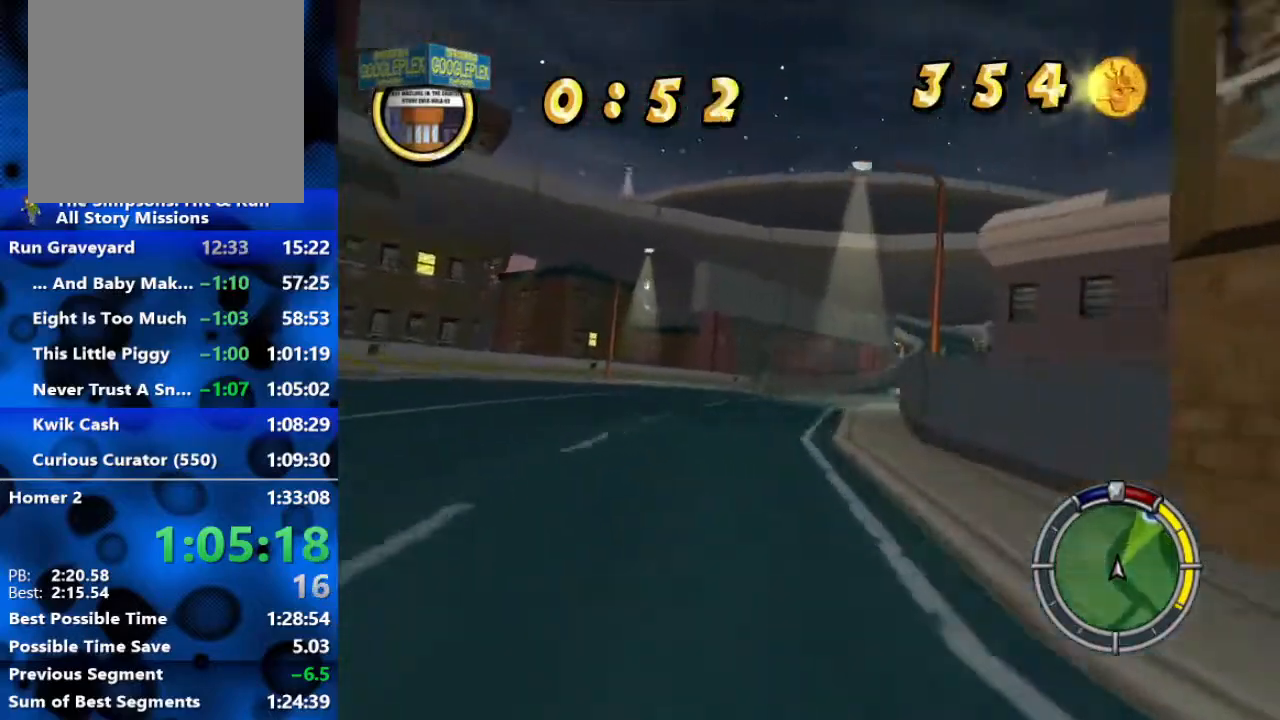
{"buttons": ["R2"], "left_stick": "right", "right_stick": "center", "events": []}
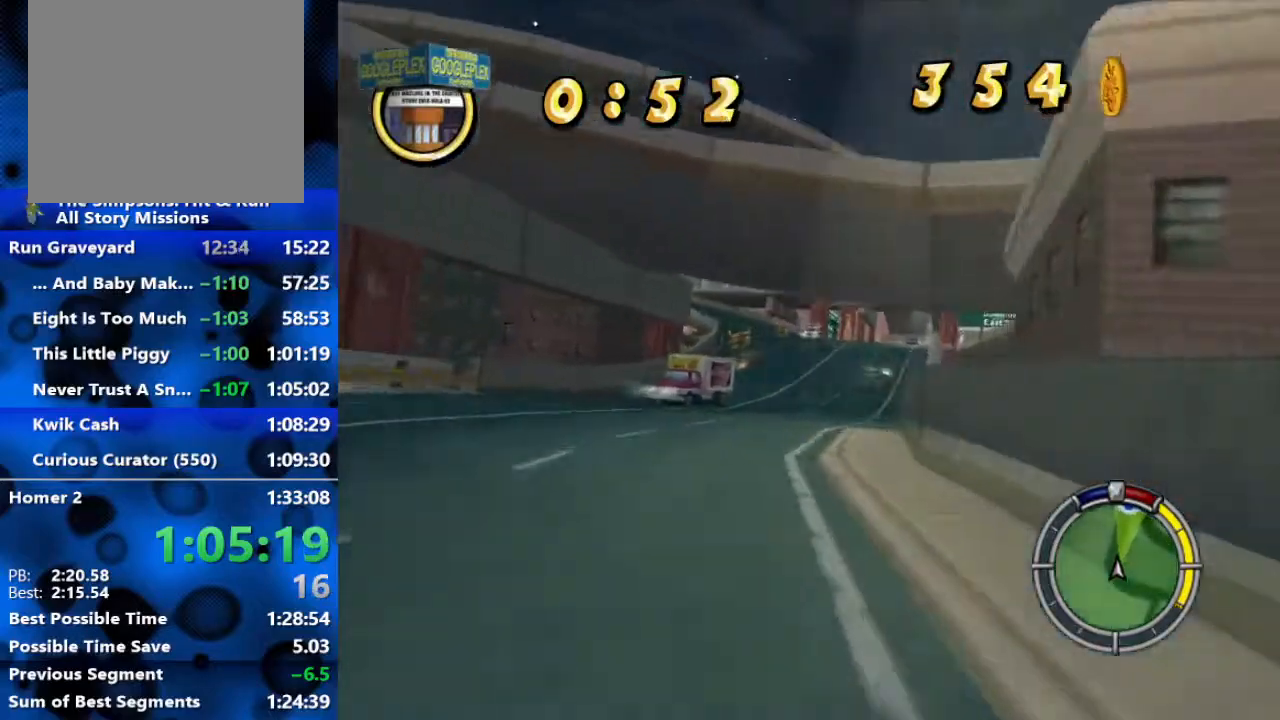
{"buttons": ["R2"], "left_stick": "center", "right_stick": "center", "events": [[333, "left_stick", "center"]]}
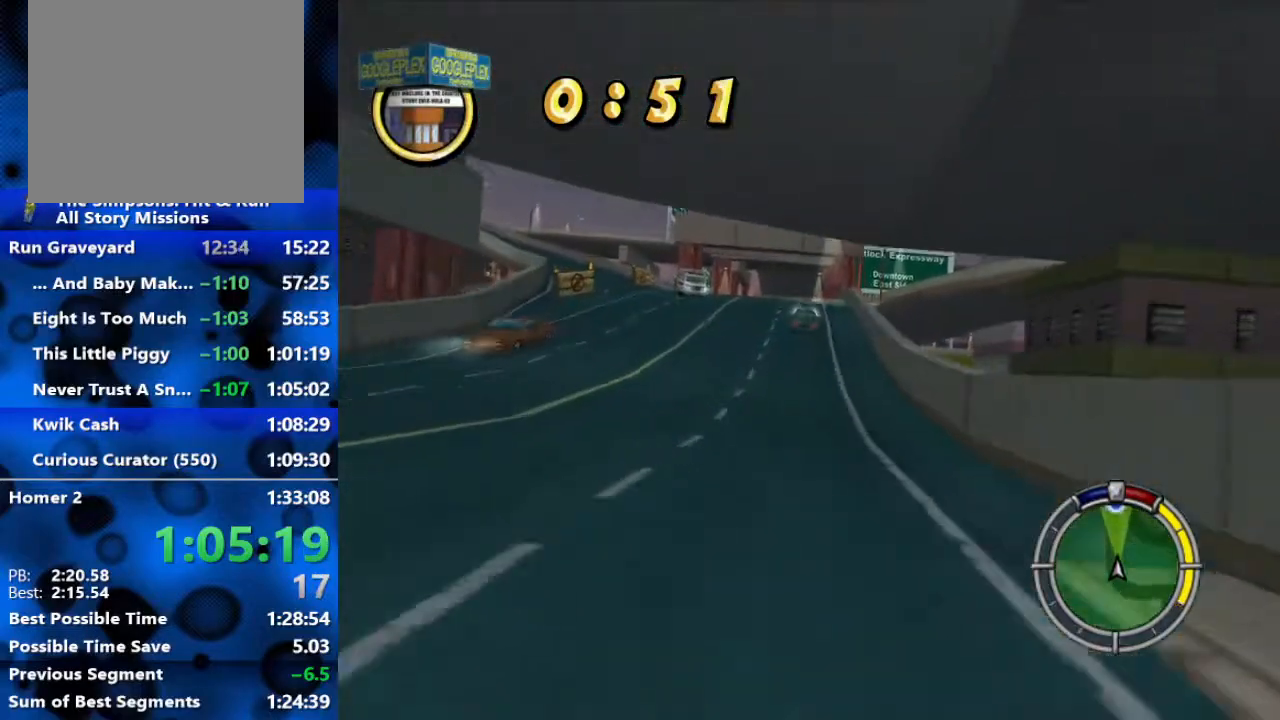
{"buttons": ["R2"], "left_stick": "left", "right_stick": "center", "events": [[200, "left_stick", "left"], [300, "left_stick", "center"], [483, "left_stick", "left"]]}
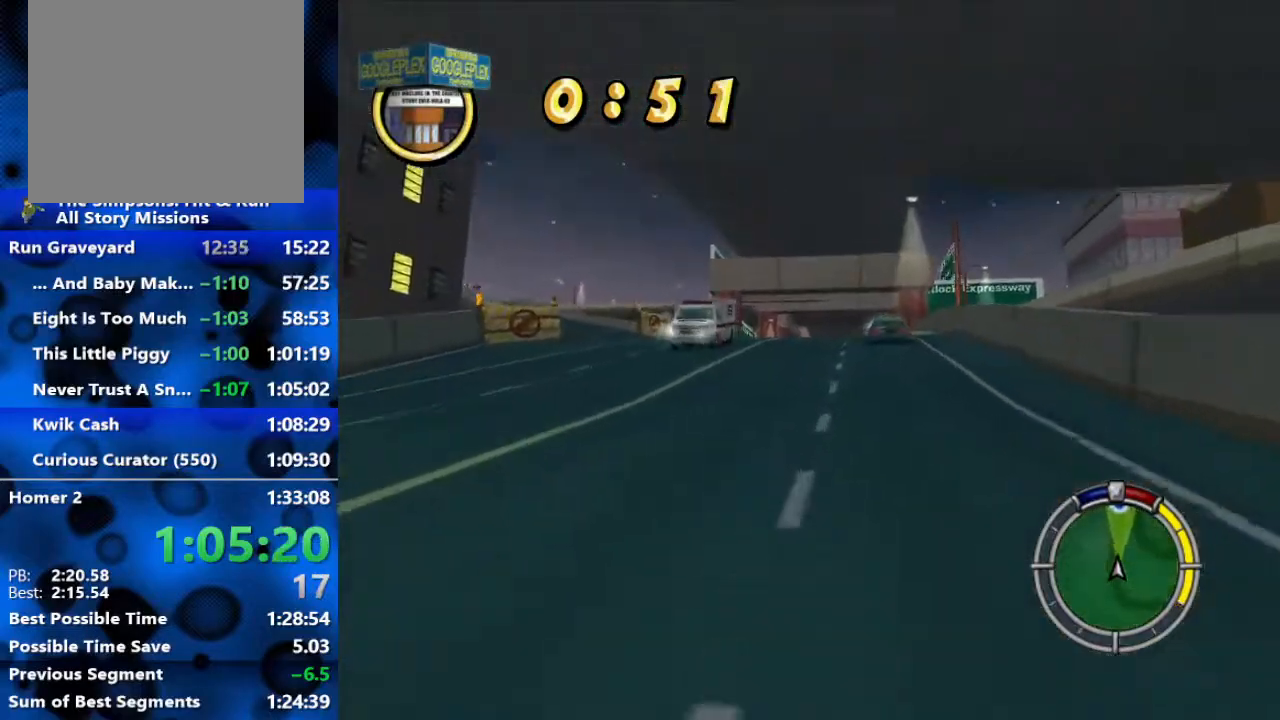
{"buttons": ["R2"], "left_stick": "center", "right_stick": "center", "events": [[400, "left_stick", "center"]]}
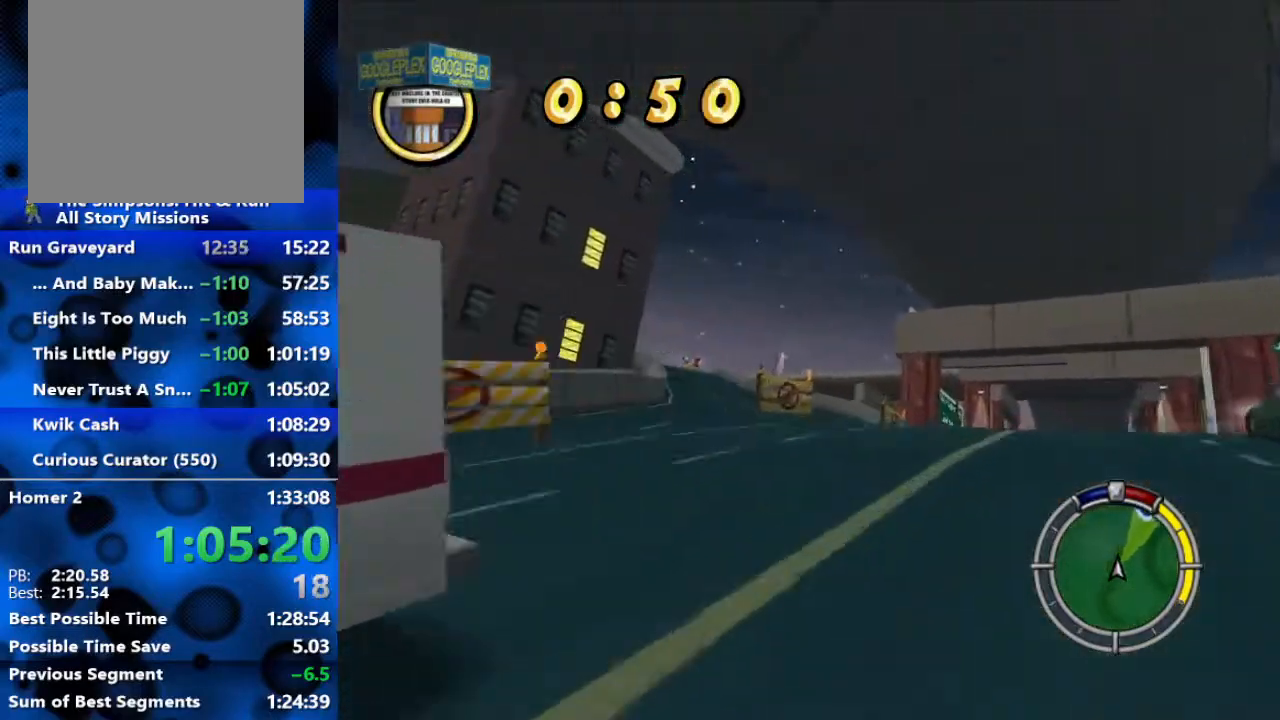
{"buttons": ["R2"], "left_stick": "center", "right_stick": "center", "events": []}
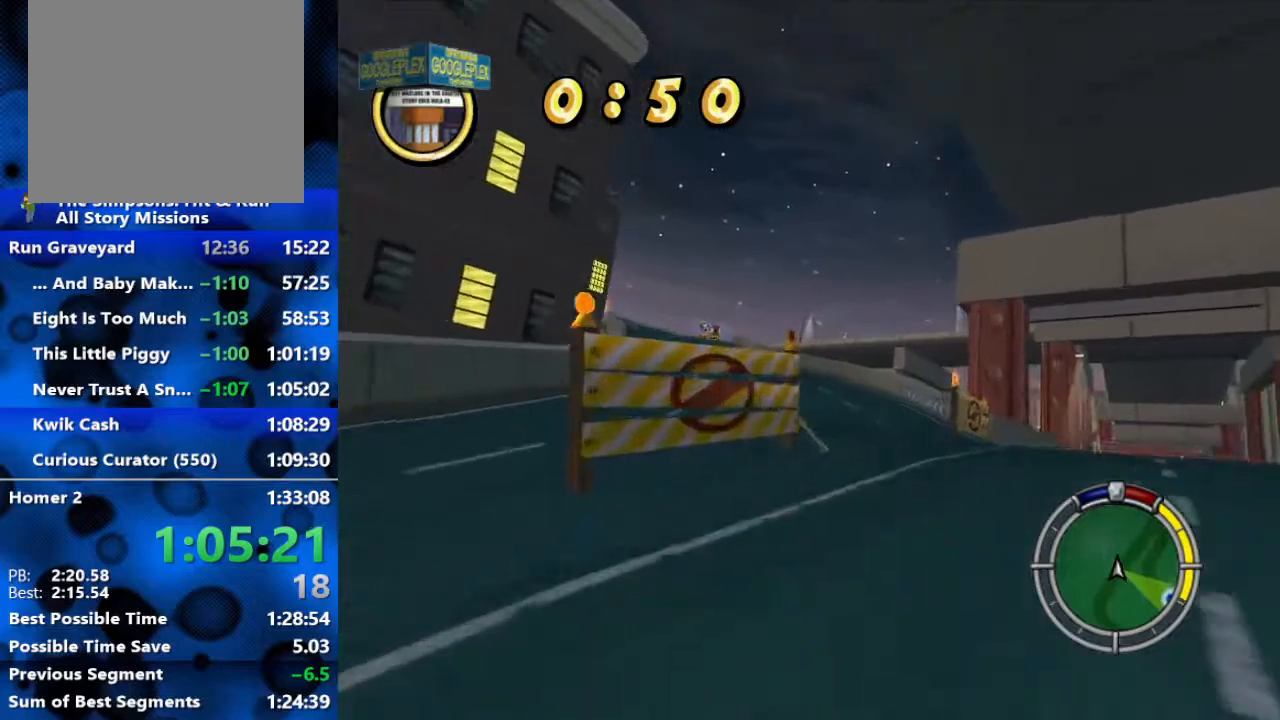
{"buttons": ["R2"], "left_stick": "center", "right_stick": "center", "events": [[117, "left_stick", "left"], [400, "left_stick", "center"]]}
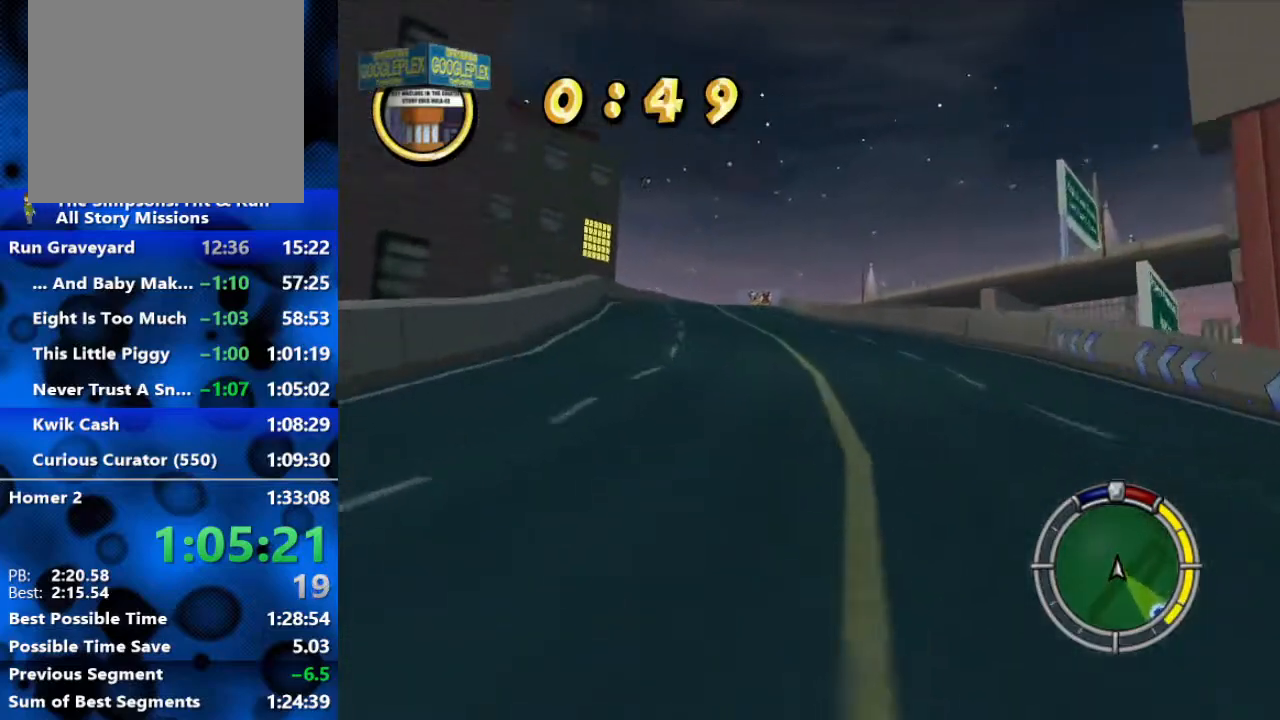
{"buttons": ["R2"], "left_stick": "center", "right_stick": "center", "events": [[100, "left_stick", "left"], [250, "left_stick", "center"]]}
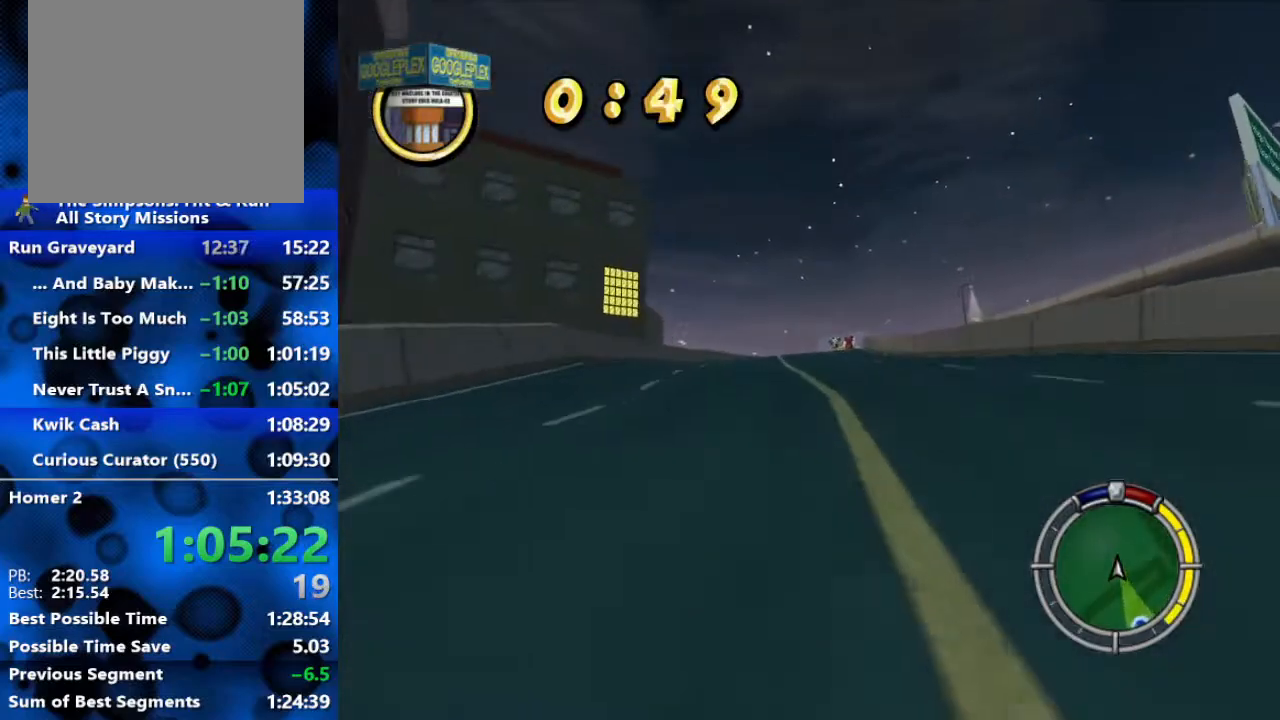
{"buttons": ["R2"], "left_stick": "center", "right_stick": "center", "events": [[117, "left_stick", "left"], [267, "left_stick", "center"]]}
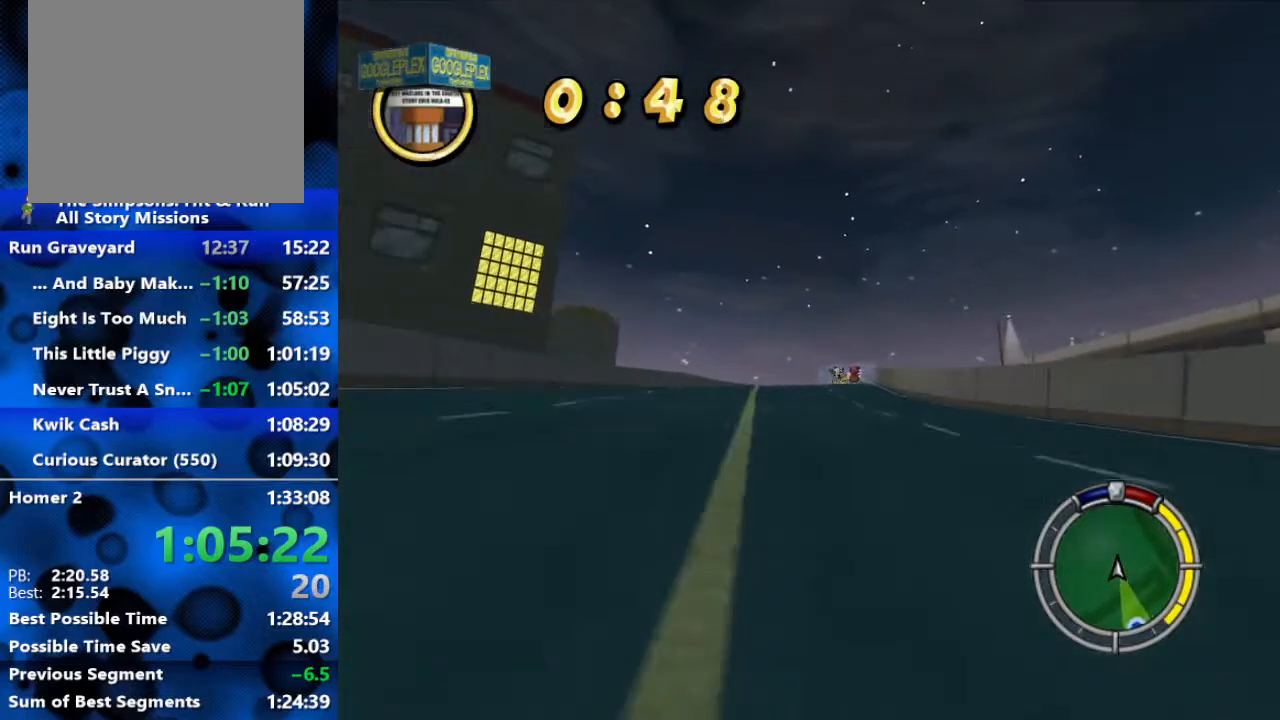
{"buttons": ["R2"], "left_stick": "center", "right_stick": "center", "events": []}
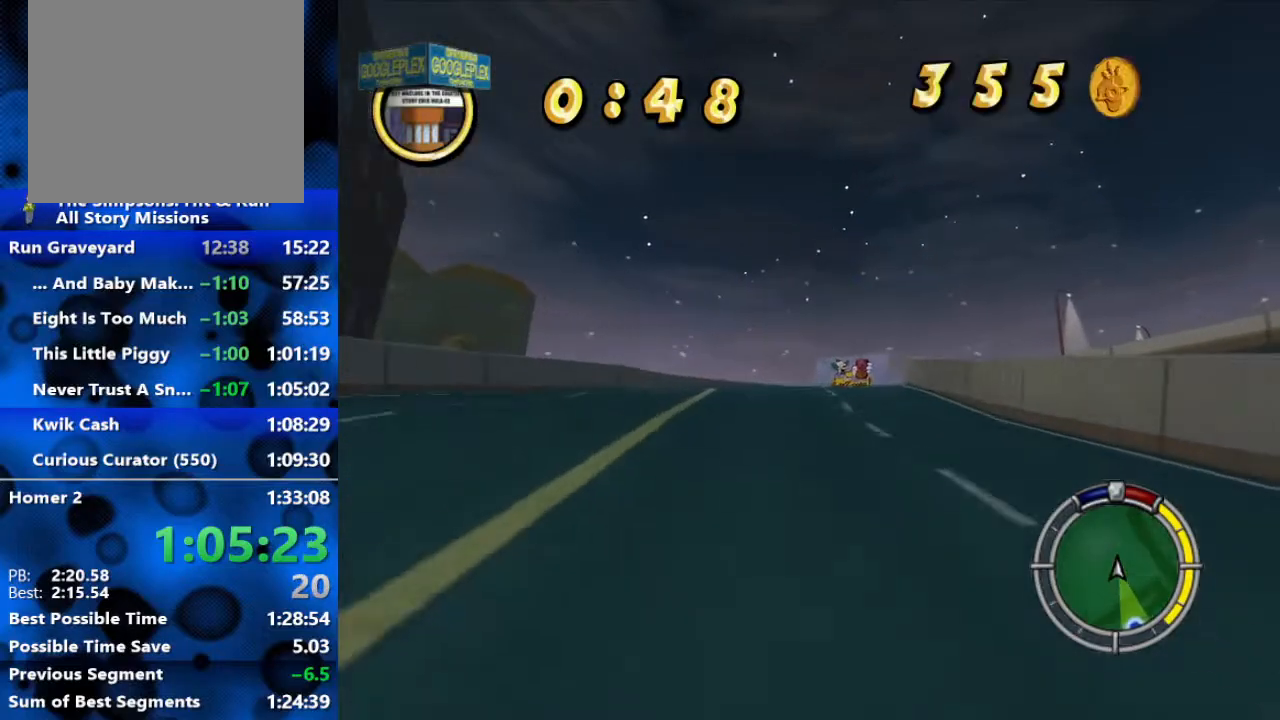
{"buttons": ["R2"], "left_stick": "center", "right_stick": "center", "events": [[83, "left_stick", "right"], [217, "left_stick", "center"]]}
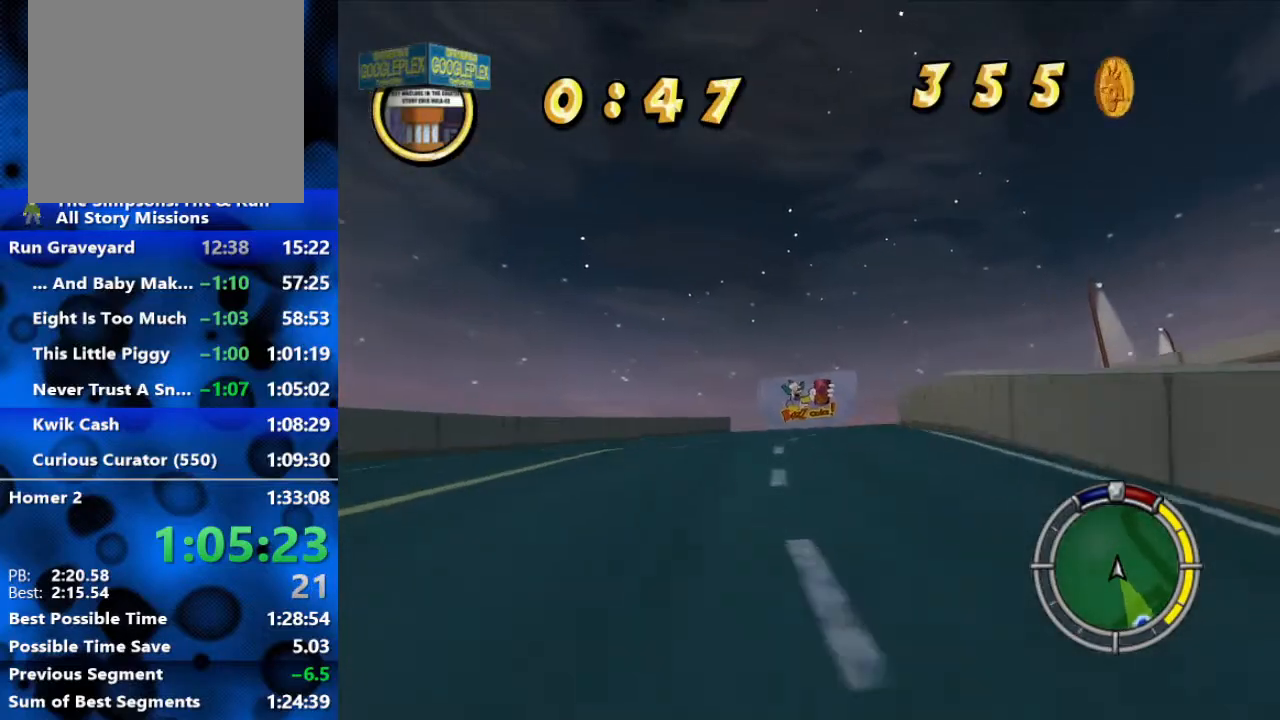
{"buttons": ["R2"], "left_stick": "center", "right_stick": "center", "events": [[150, "left_stick", "right"], [333, "left_stick", "center"]]}
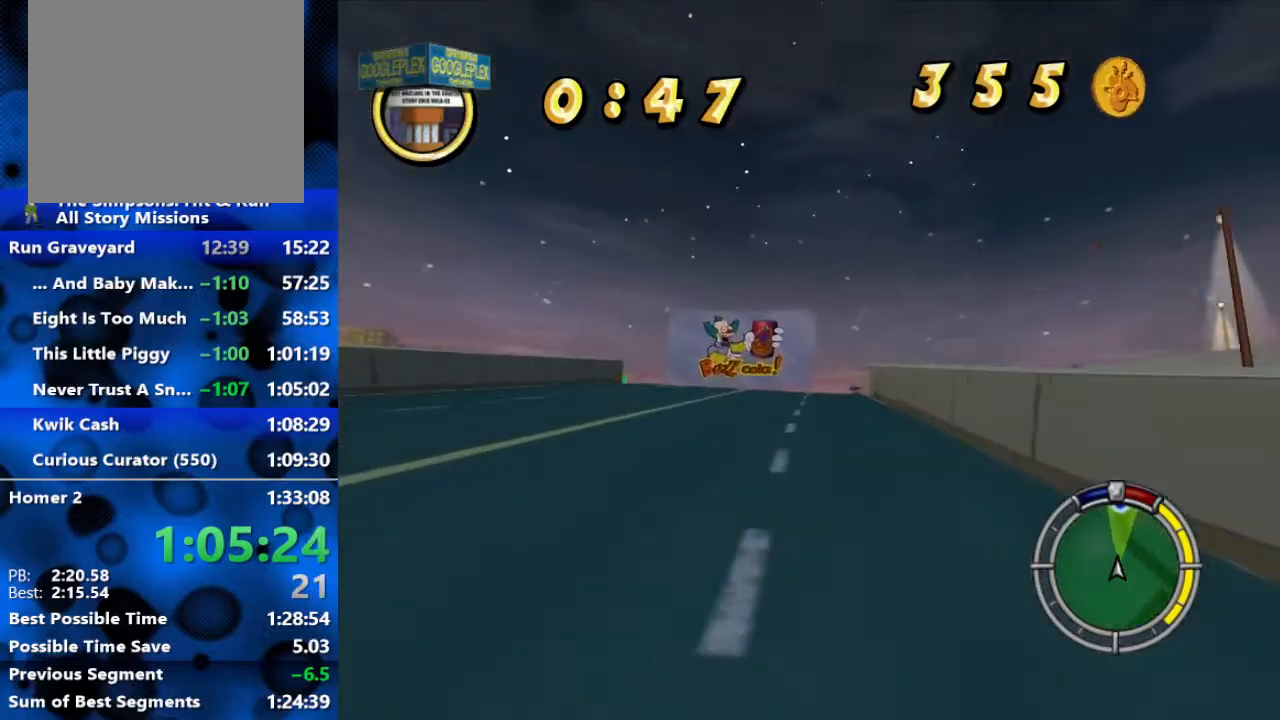
{"buttons": [], "left_stick": "right", "right_stick": "center", "events": [[117, "R2", "up"], [317, "left_stick", "right"]]}
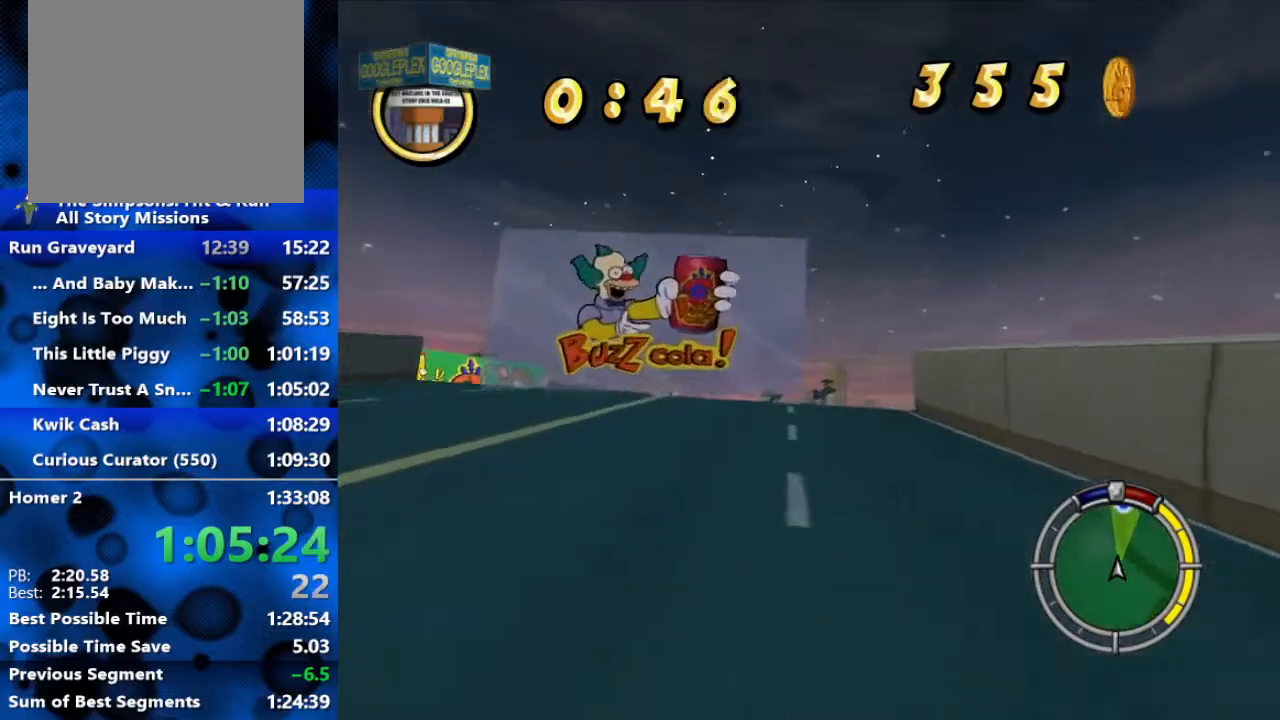
{"buttons": [], "left_stick": "right", "right_stick": "center", "events": [[67, "left_stick", "center"], [117, "R2", "down"], [333, "R2", "up"], [433, "left_stick", "right"]]}
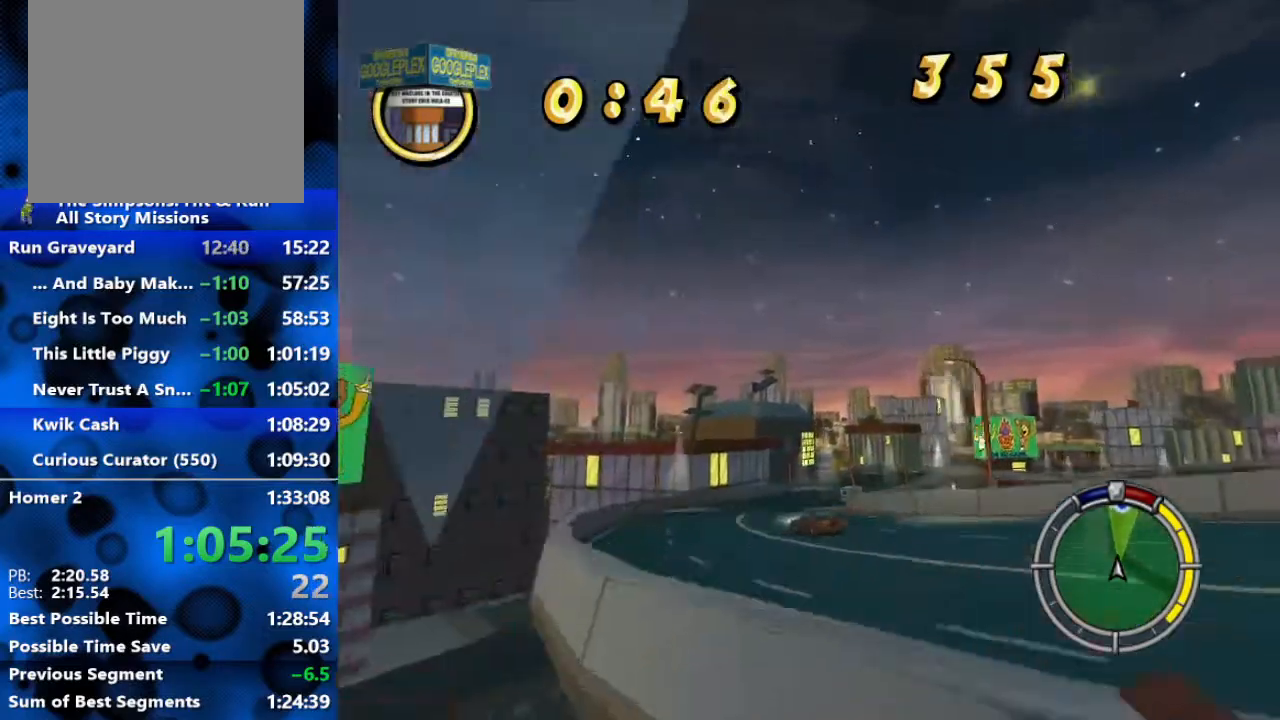
{"buttons": ["R2"], "left_stick": "center", "right_stick": "center", "events": [[167, "left_stick", "center"], [433, "R2", "down"]]}
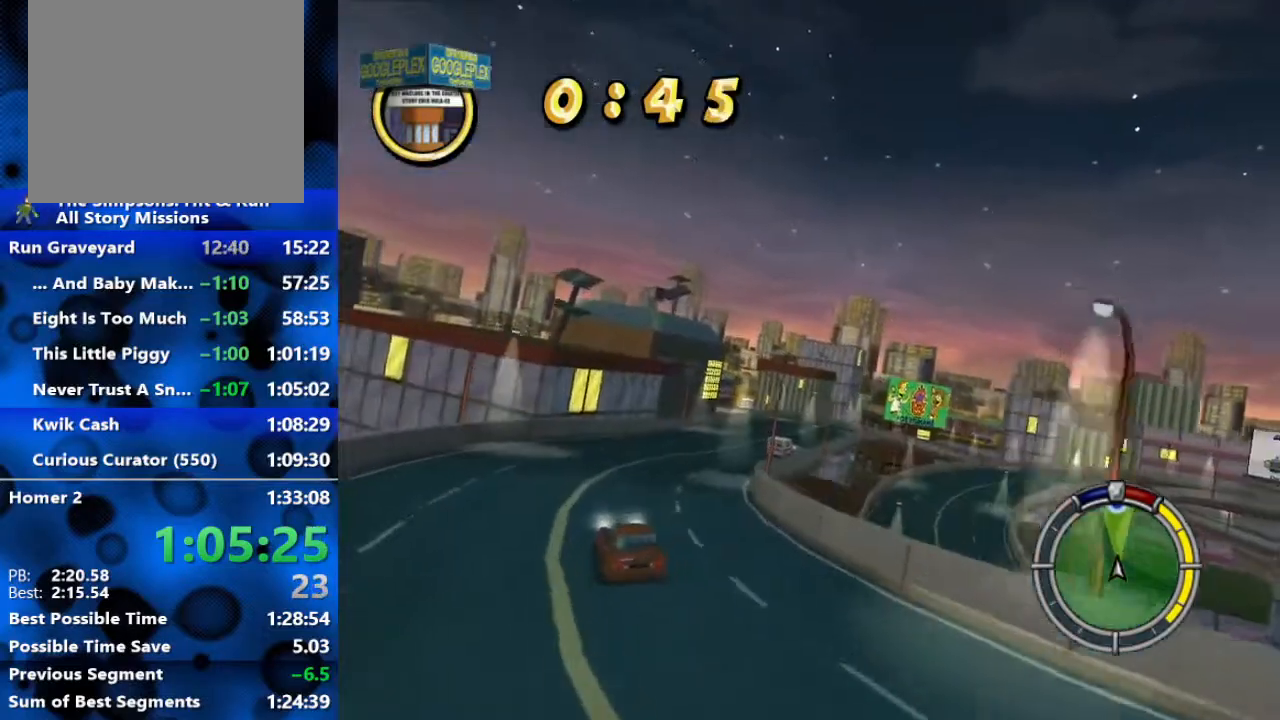
{"buttons": ["R2"], "left_stick": "center", "right_stick": "center", "events": [[33, "left_stick", "left"], [183, "left_stick", "center"]]}
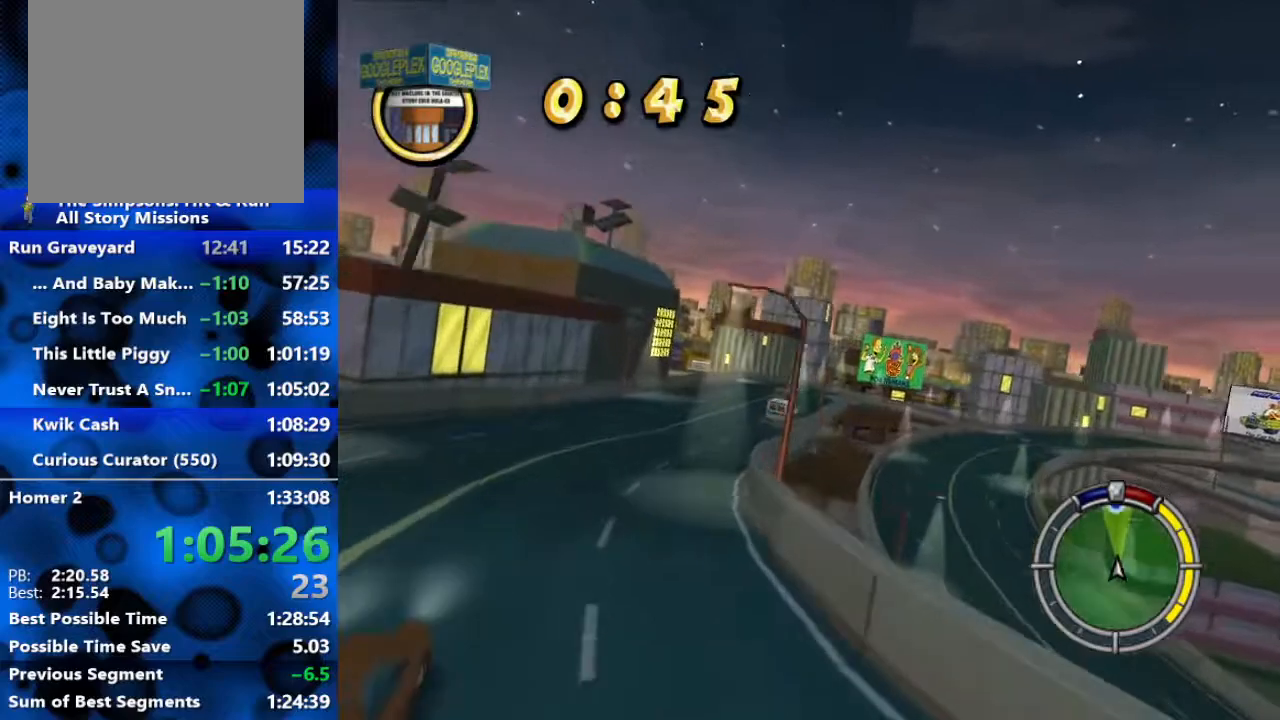
{"buttons": ["R2"], "left_stick": "center", "right_stick": "center", "events": []}
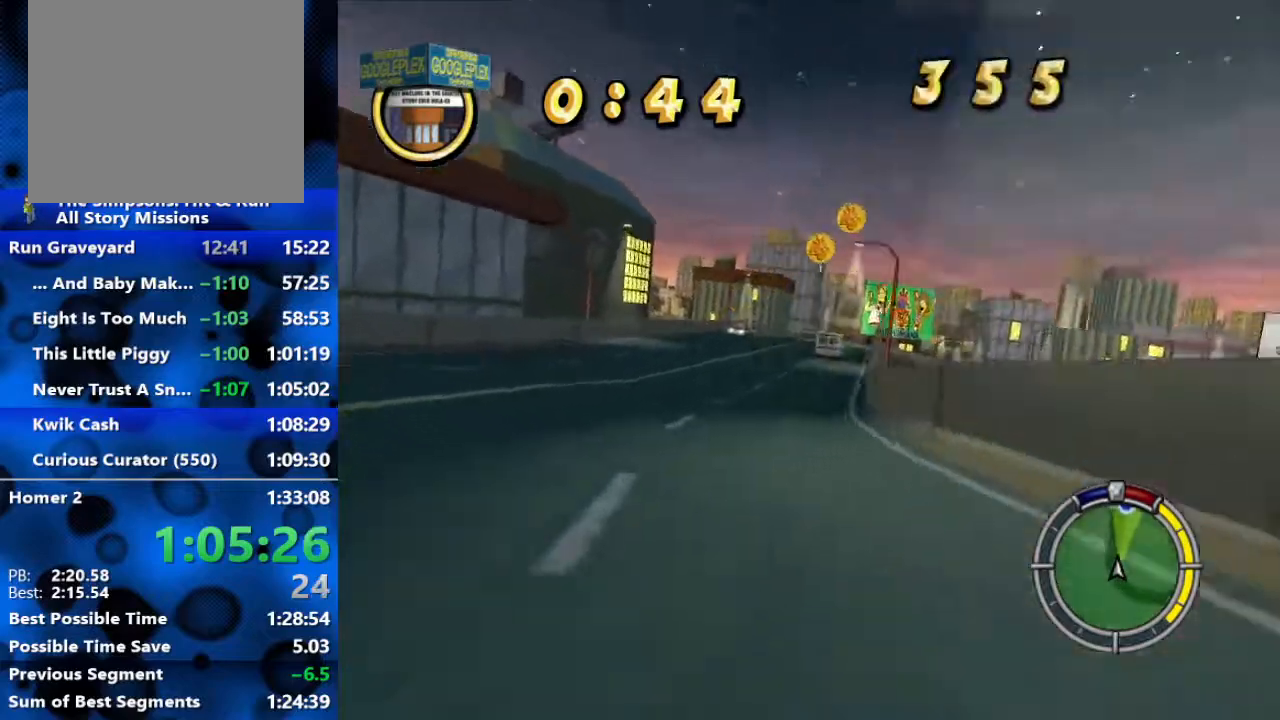
{"buttons": ["R2"], "left_stick": "left", "right_stick": "center", "events": [[83, "left_stick", "right"], [283, "left_stick", "center"], [433, "left_stick", "left"]]}
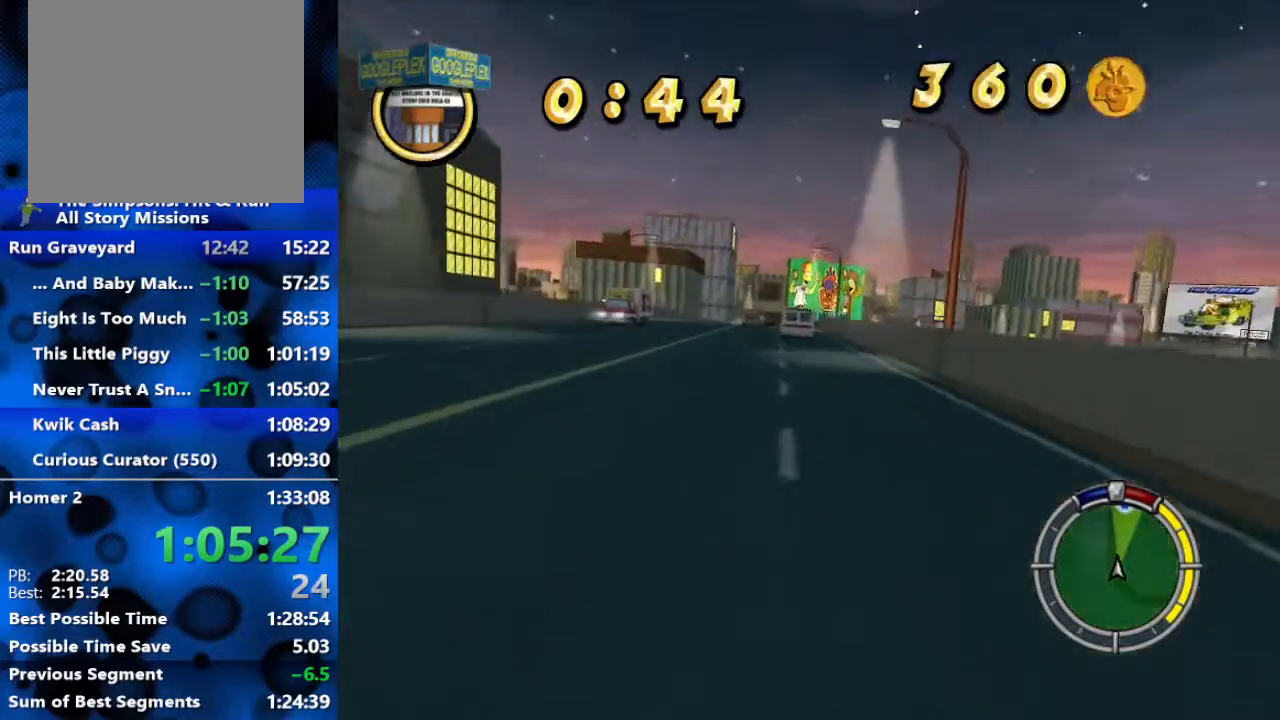
{"buttons": ["R2"], "left_stick": "right", "right_stick": "center", "events": [[167, "left_stick", "center"], [300, "left_stick", "right"]]}
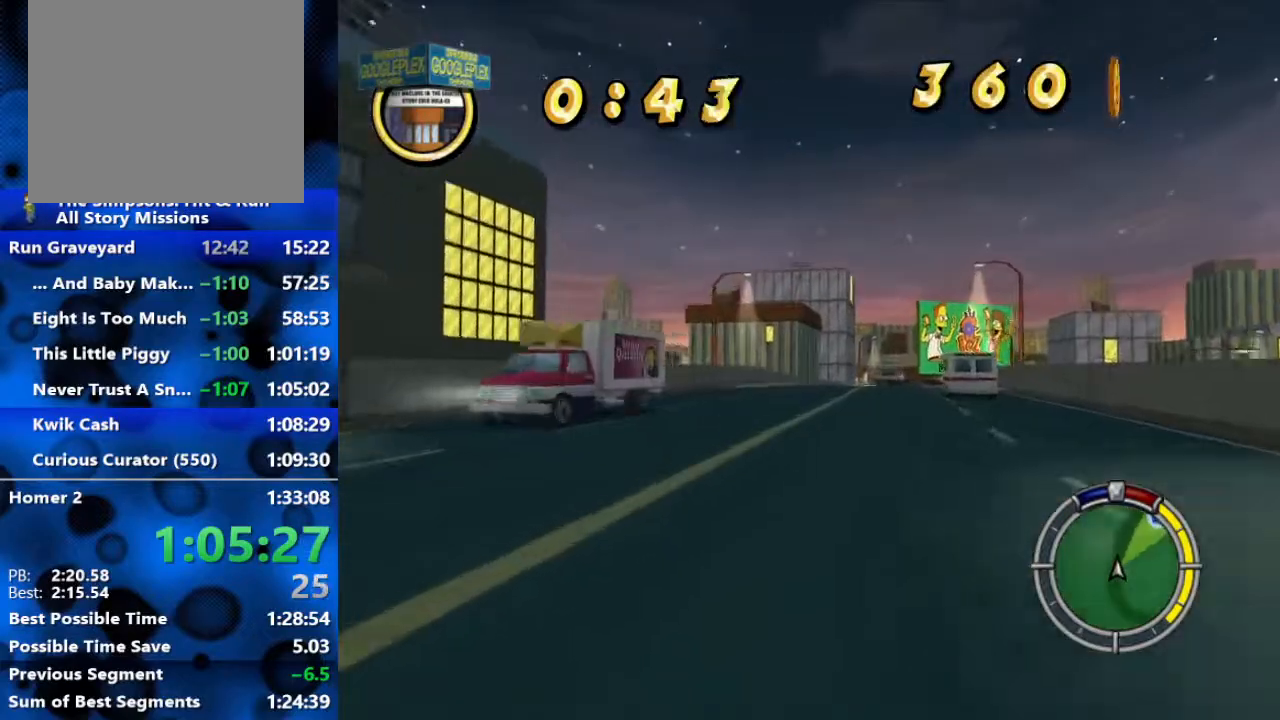
{"buttons": ["R2"], "left_stick": "right", "right_stick": "center", "events": []}
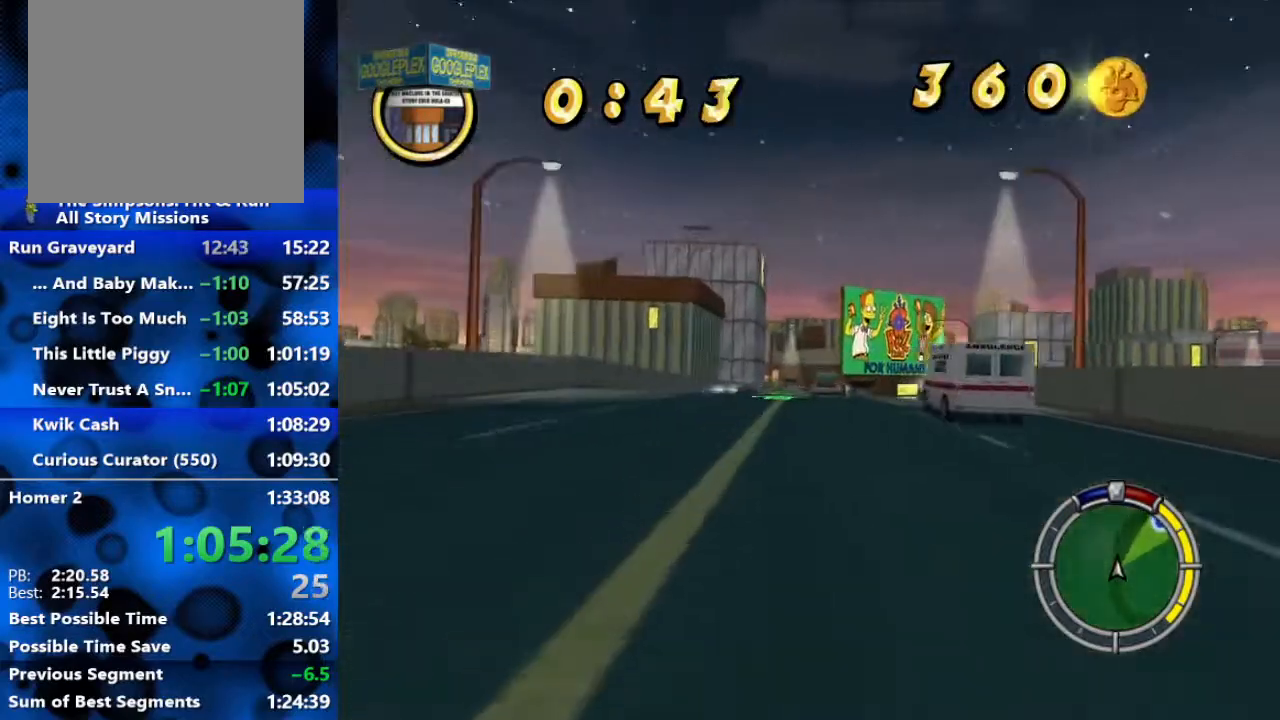
{"buttons": ["R2"], "left_stick": "right", "right_stick": "center", "events": []}
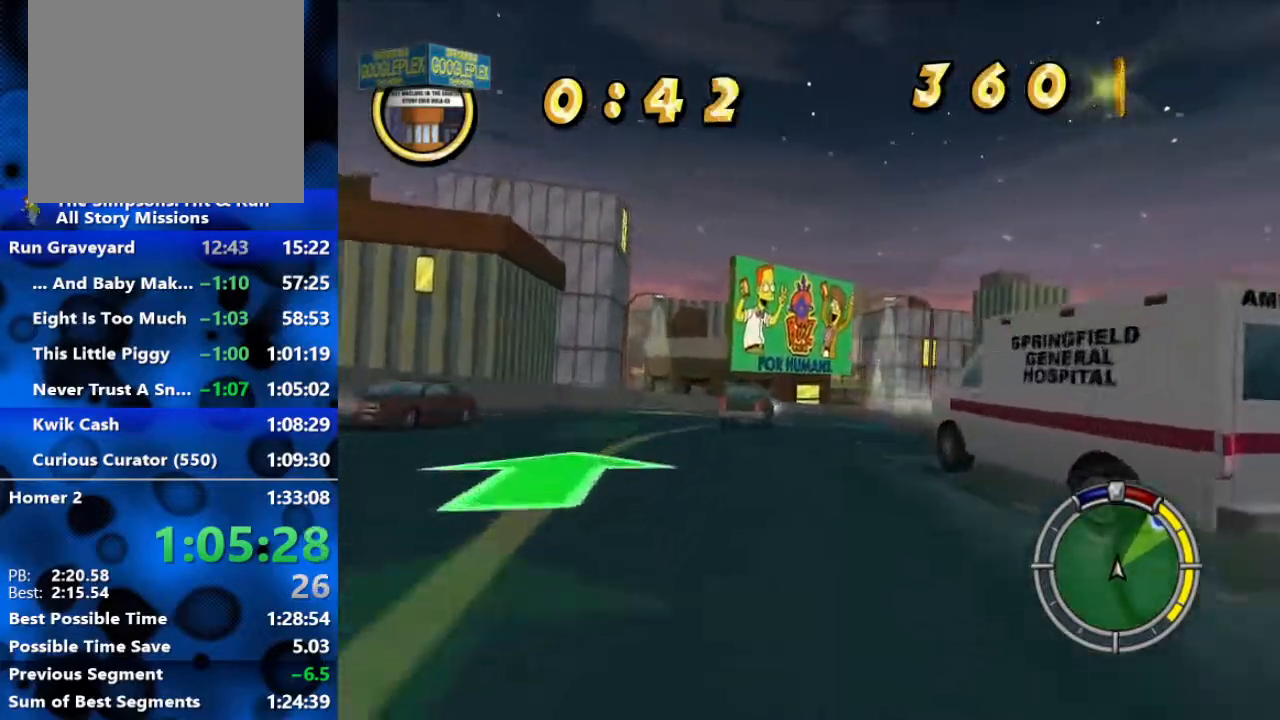
{"buttons": ["R2"], "left_stick": "right", "right_stick": "center", "events": []}